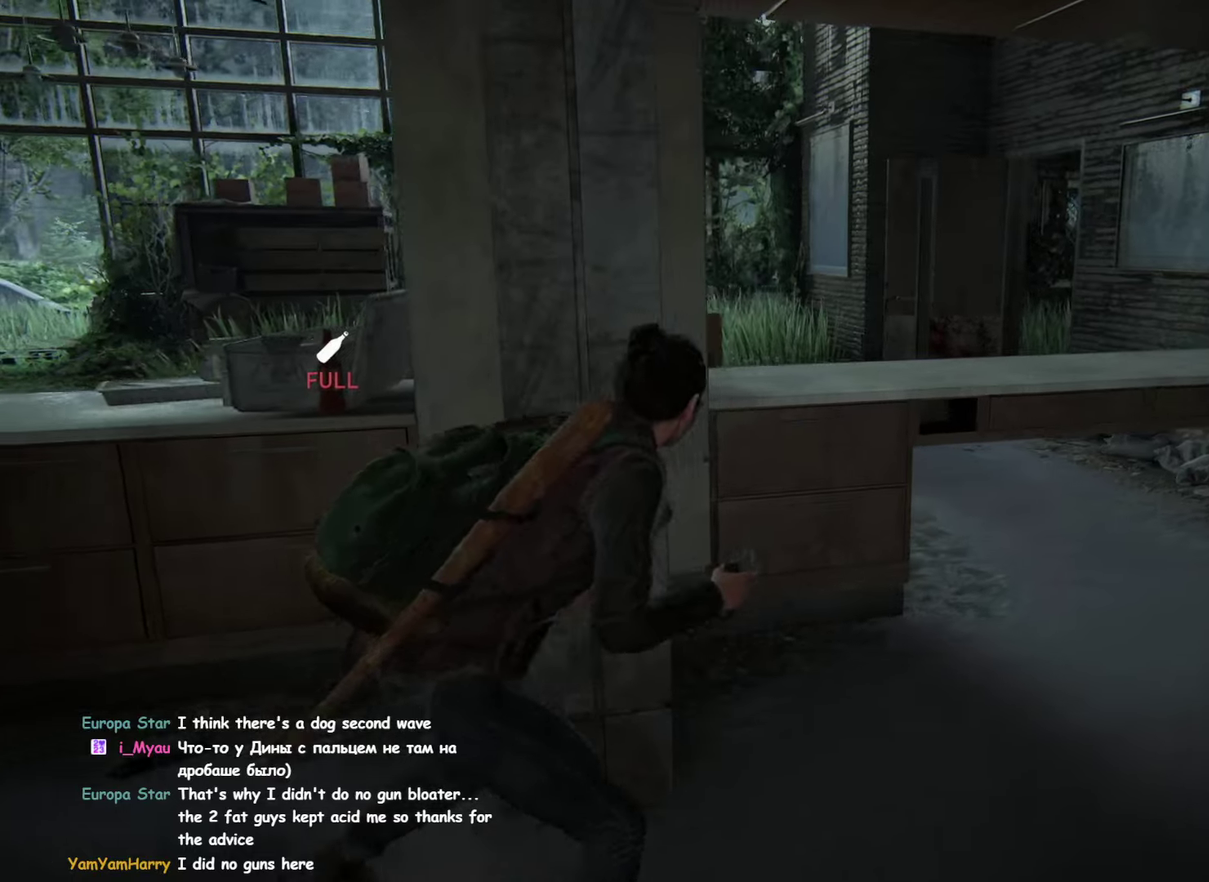
Gameplay with a controller (PlayStation layout); each line is a JSON object with the inputs held at the frame after it. "events" lists button and stick changes between this image and that frame as [ms after this image, input, new state], when the widget could be followed in between. This overlay highlights the sticks when they move; stick clicks (L3 R3) are not distinguishable. Not read: DPAD_LEFT HOME L2 L3 R3 SELECT START TOUCHPAD.
{"buttons": [], "left_stick": "right", "right_stick": "center"}
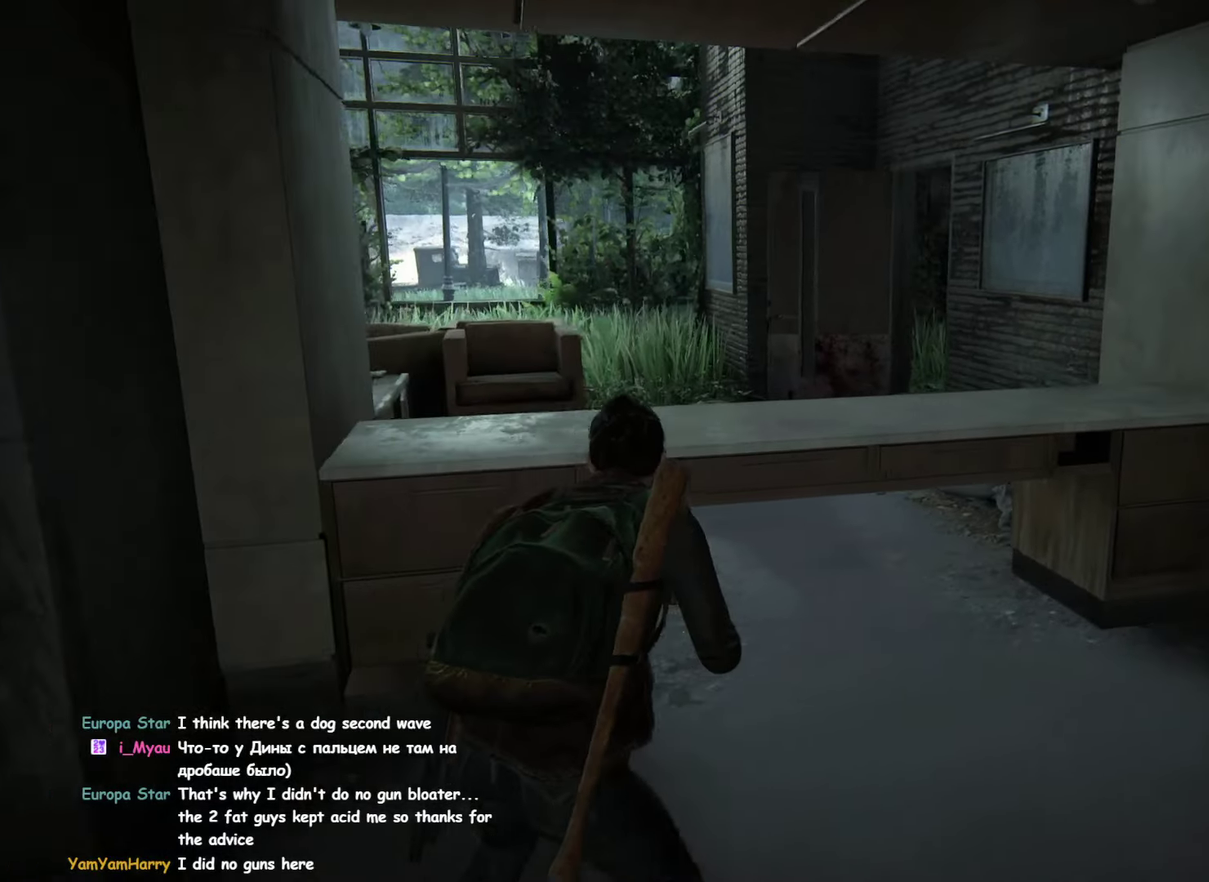
{"buttons": [], "left_stick": "right", "right_stick": "center"}
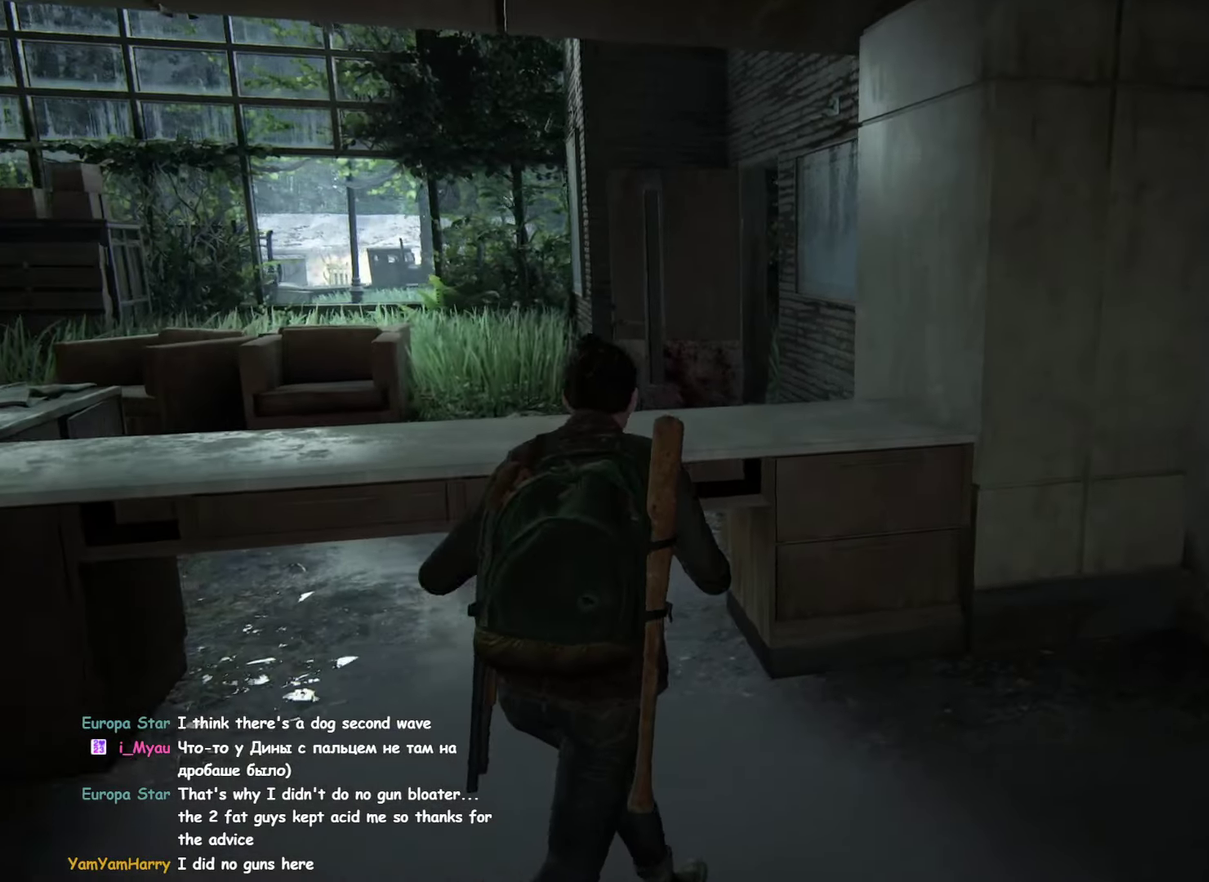
{"buttons": [], "left_stick": "right", "right_stick": "center", "events": [[50, "CIRCLE", "down"], [183, "CIRCLE", "up"]]}
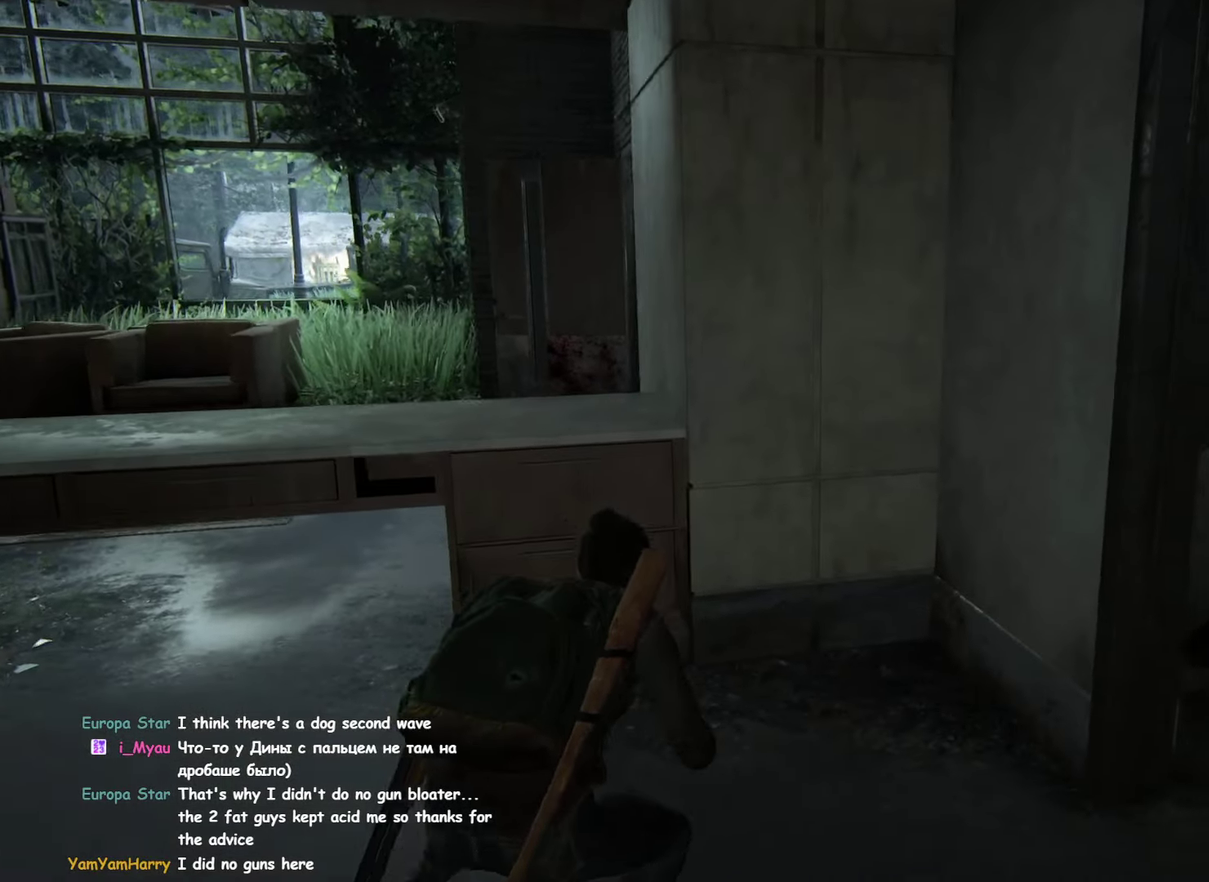
{"buttons": [], "left_stick": "up-right", "right_stick": "center", "events": [[266, "left_stick", "up-right"], [300, "right_stick", "left"], [450, "right_stick", "center"]]}
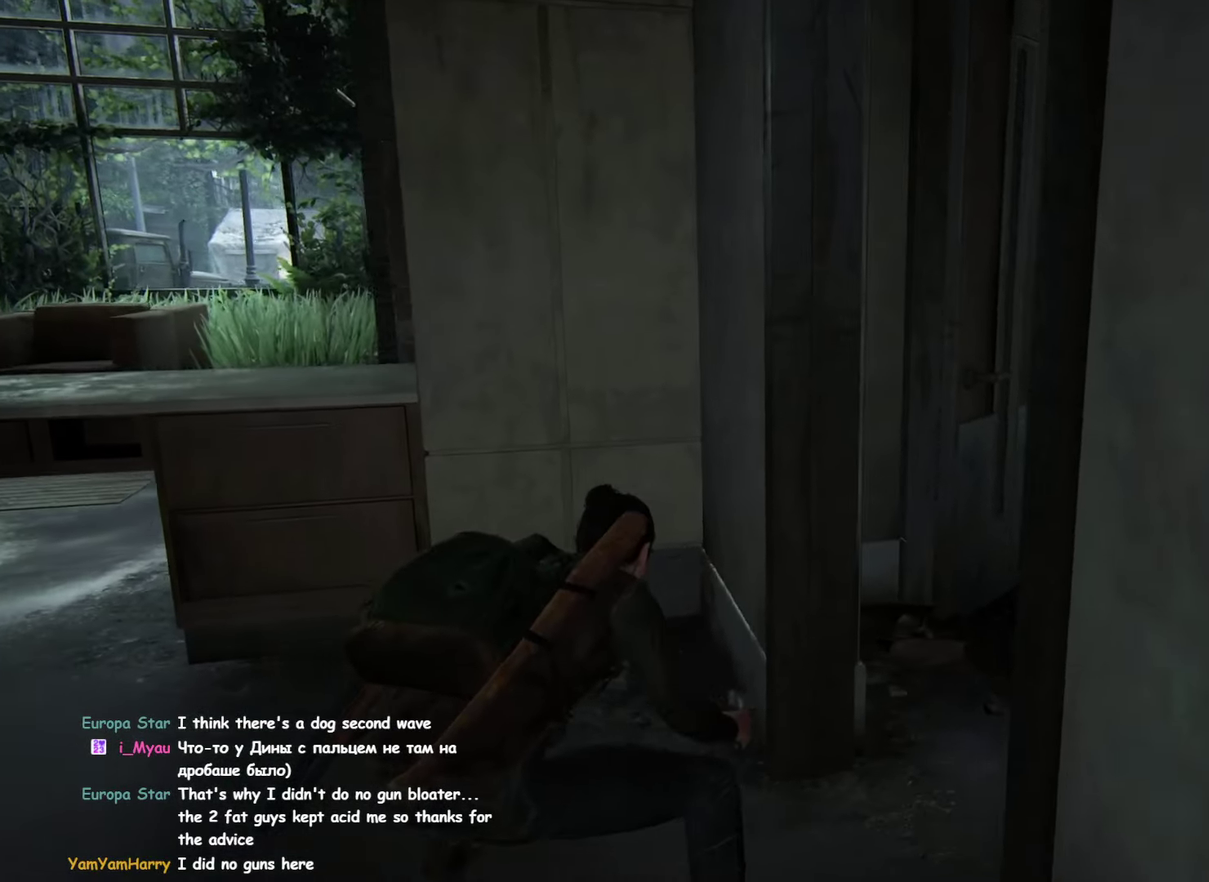
{"buttons": [], "left_stick": "up-right", "right_stick": "up", "events": [[216, "right_stick", "left"], [416, "right_stick", "up"]]}
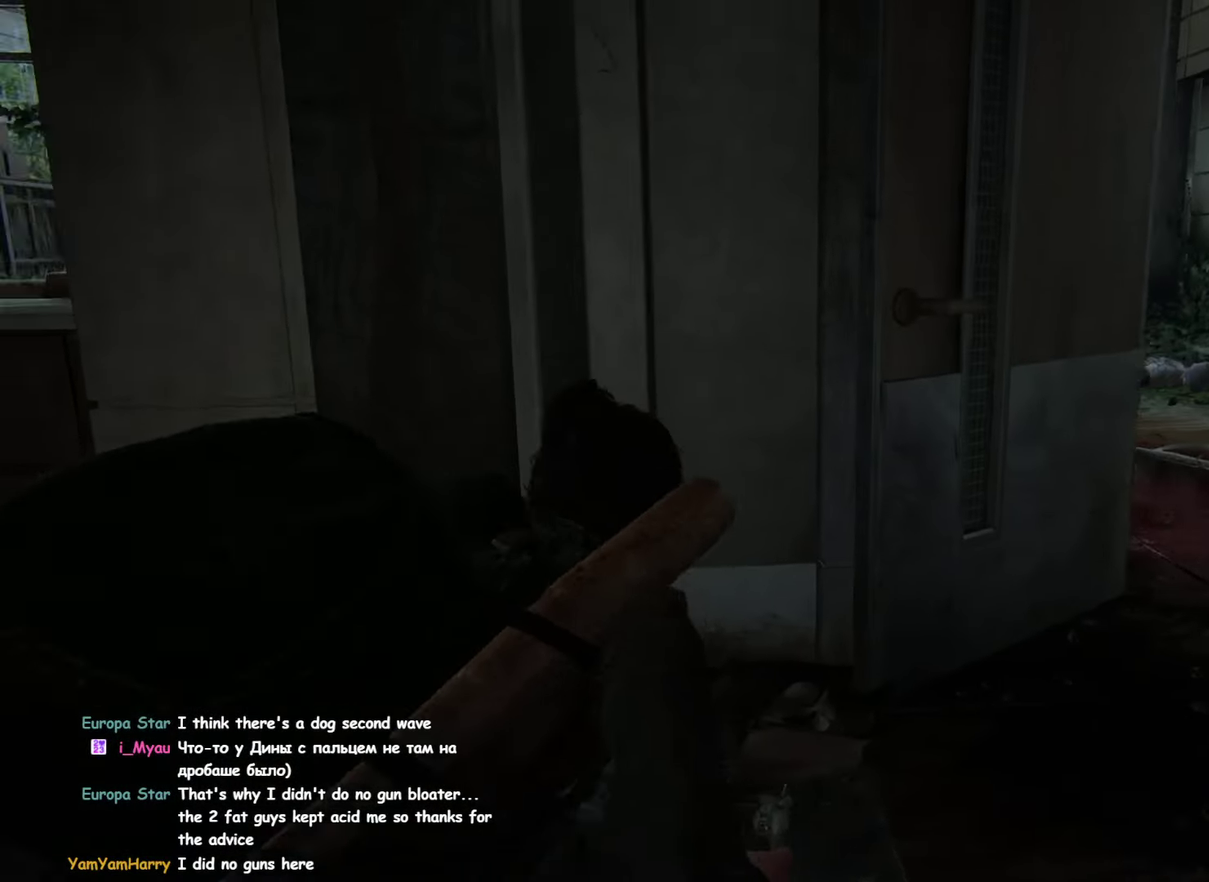
{"buttons": [], "left_stick": "center", "right_stick": "center", "events": [[166, "right_stick", "up-left"], [300, "right_stick", "center"], [483, "left_stick", "center"]]}
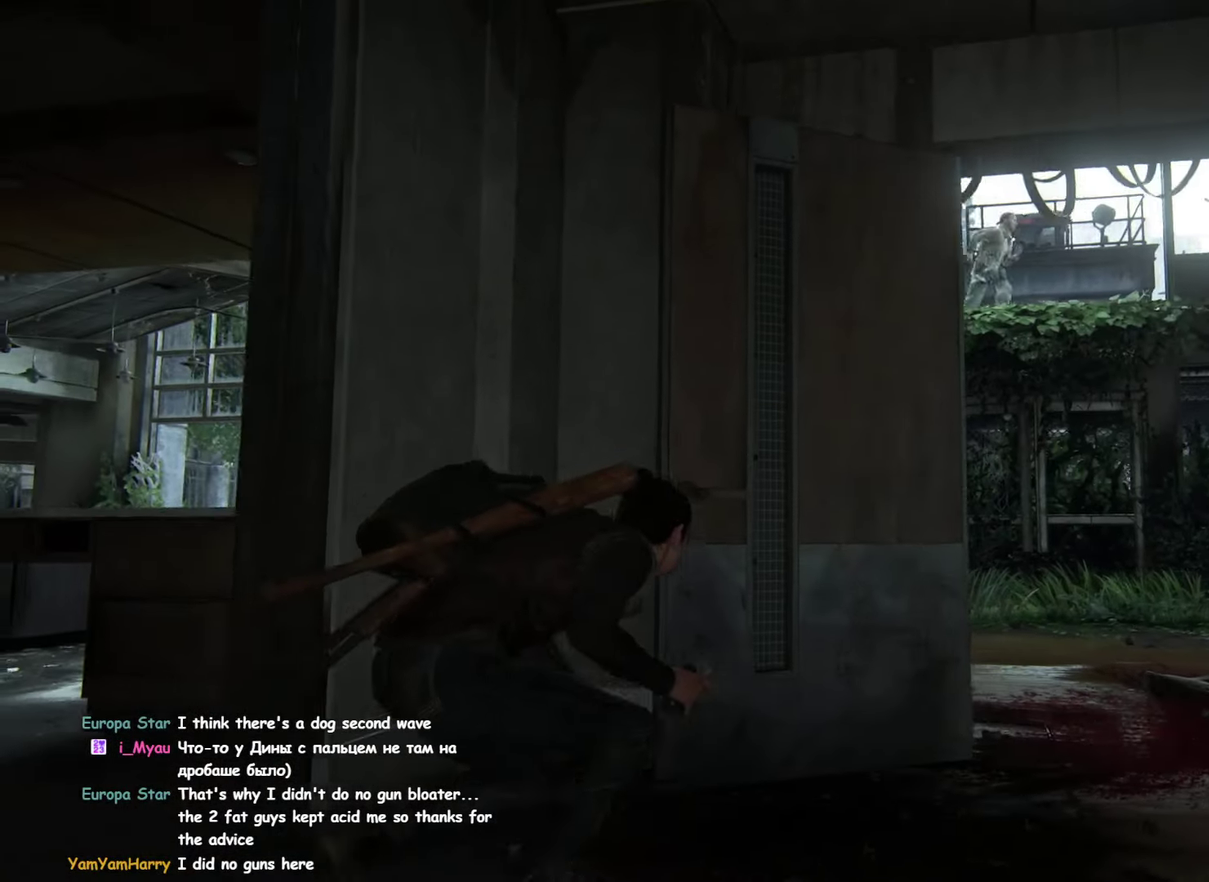
{"buttons": [], "left_stick": "center", "right_stick": "down-right"}
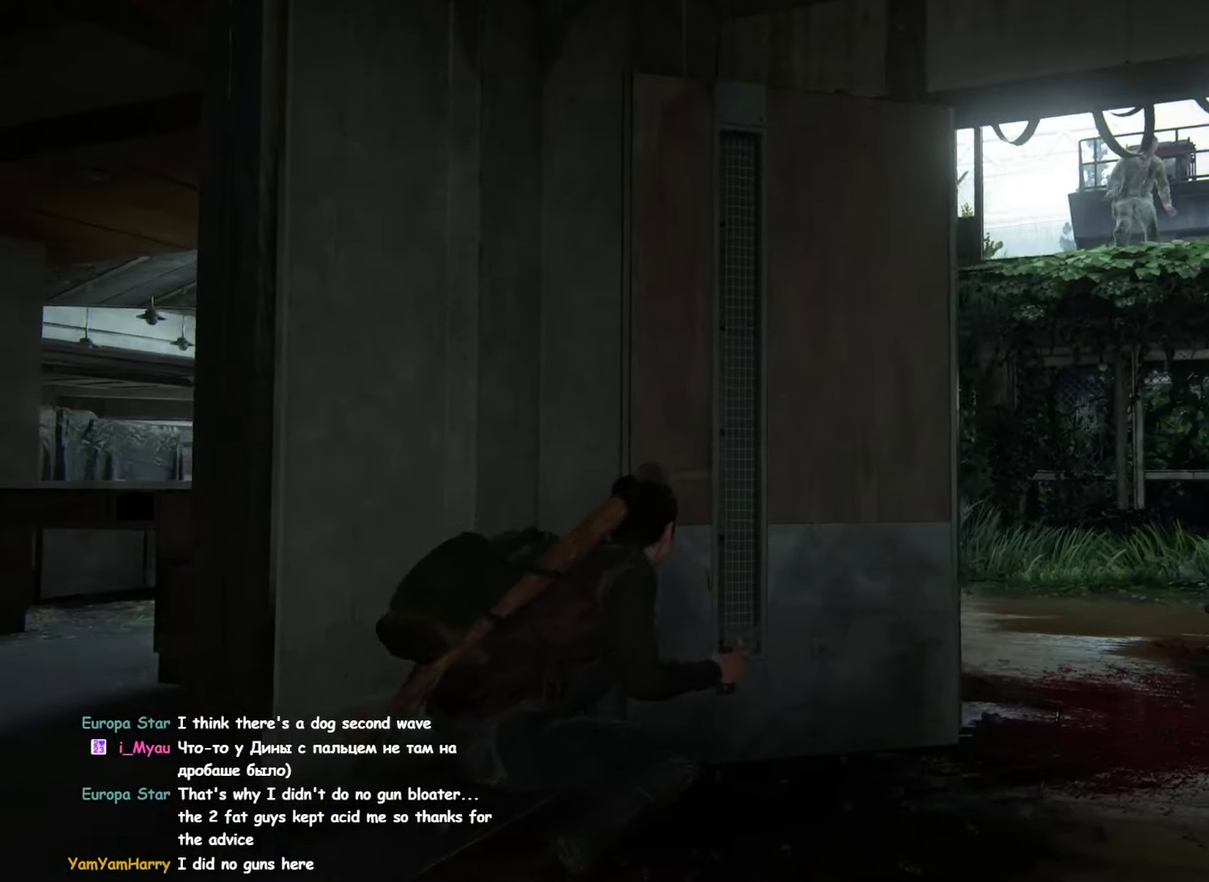
{"buttons": [], "left_stick": "center", "right_stick": "center"}
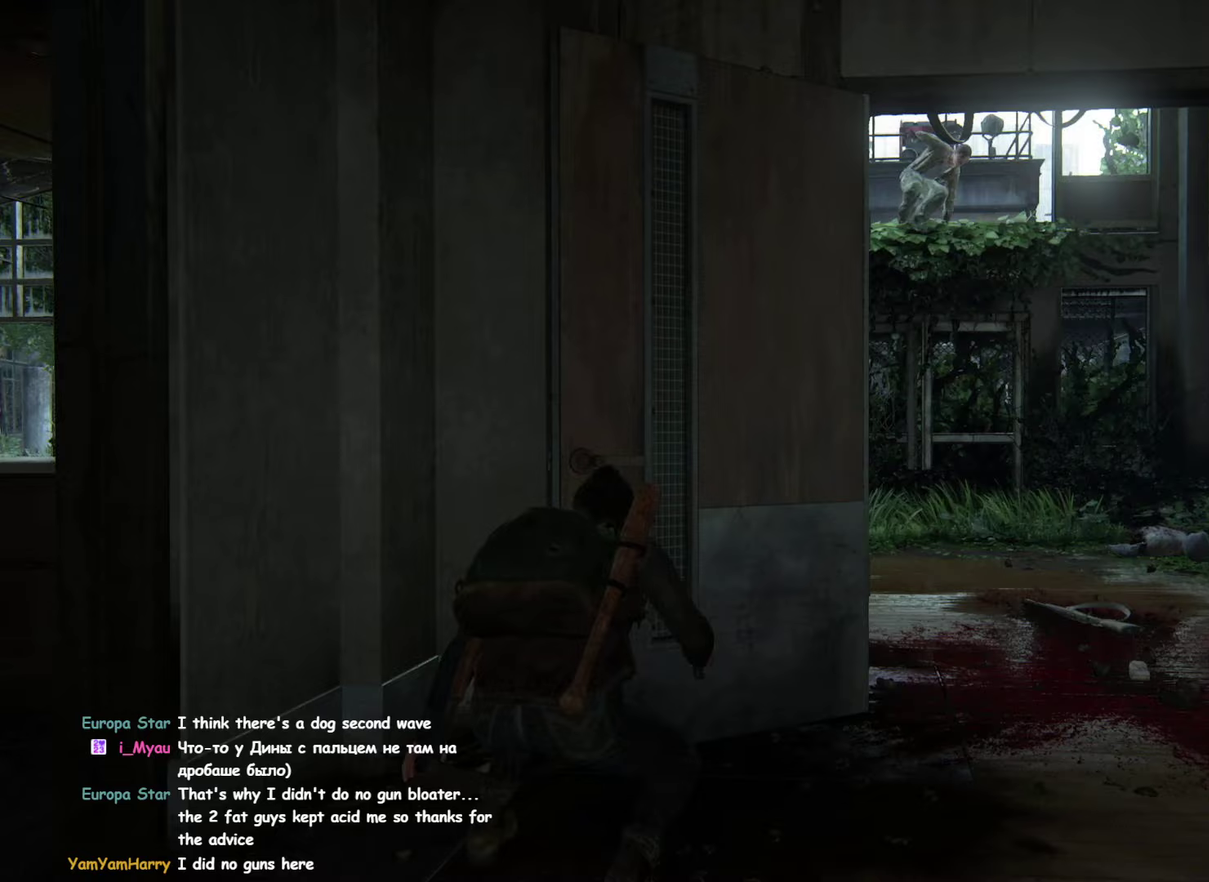
{"buttons": [], "left_stick": "center", "right_stick": "down-right"}
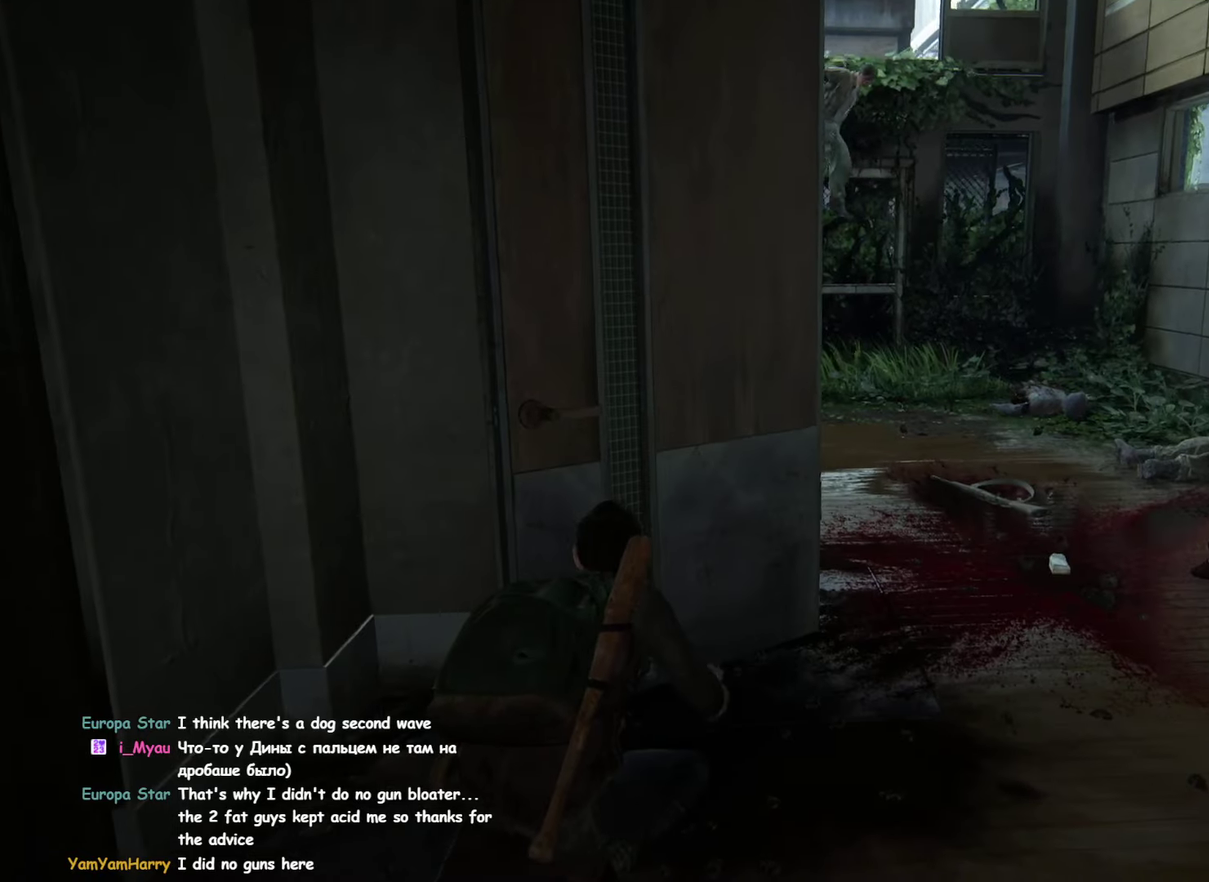
{"buttons": [], "left_stick": "center", "right_stick": "center"}
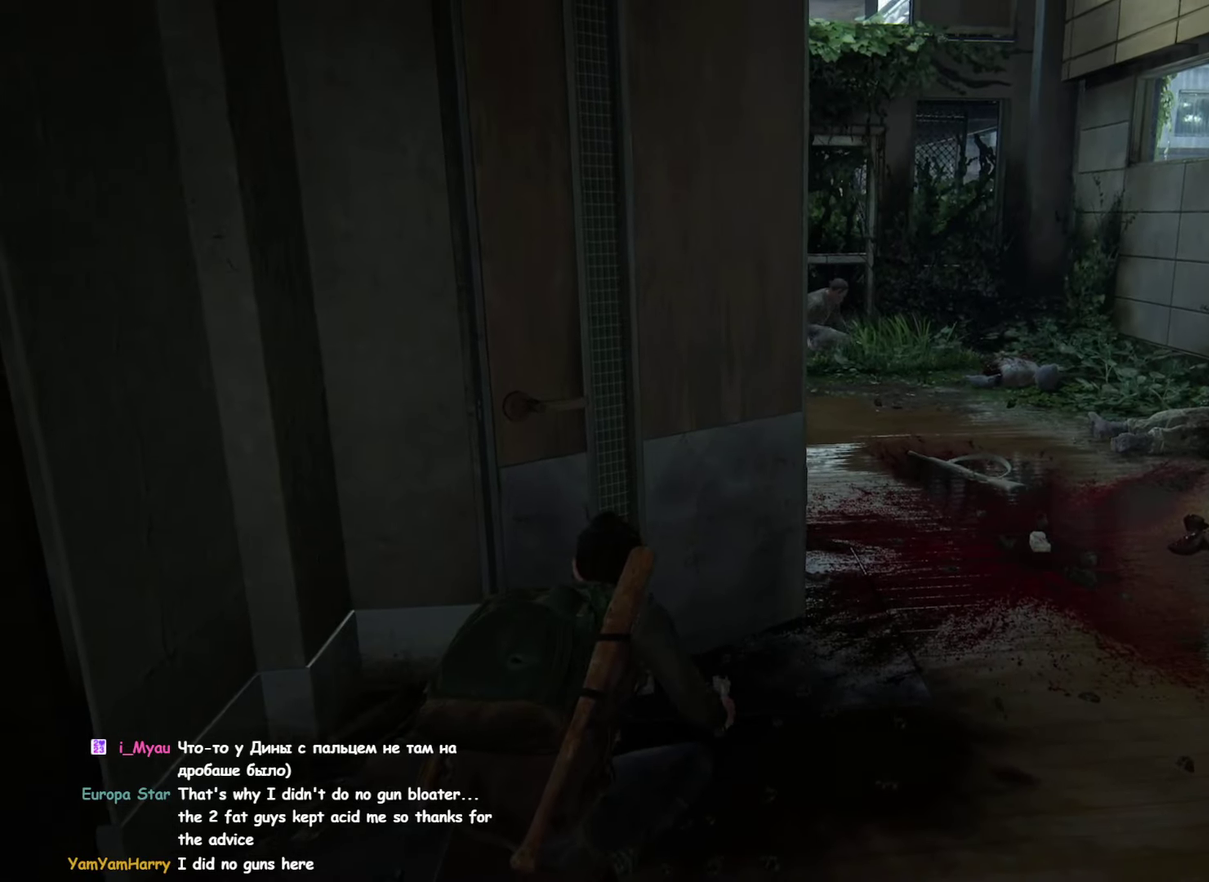
{"buttons": [], "left_stick": "right", "right_stick": "center"}
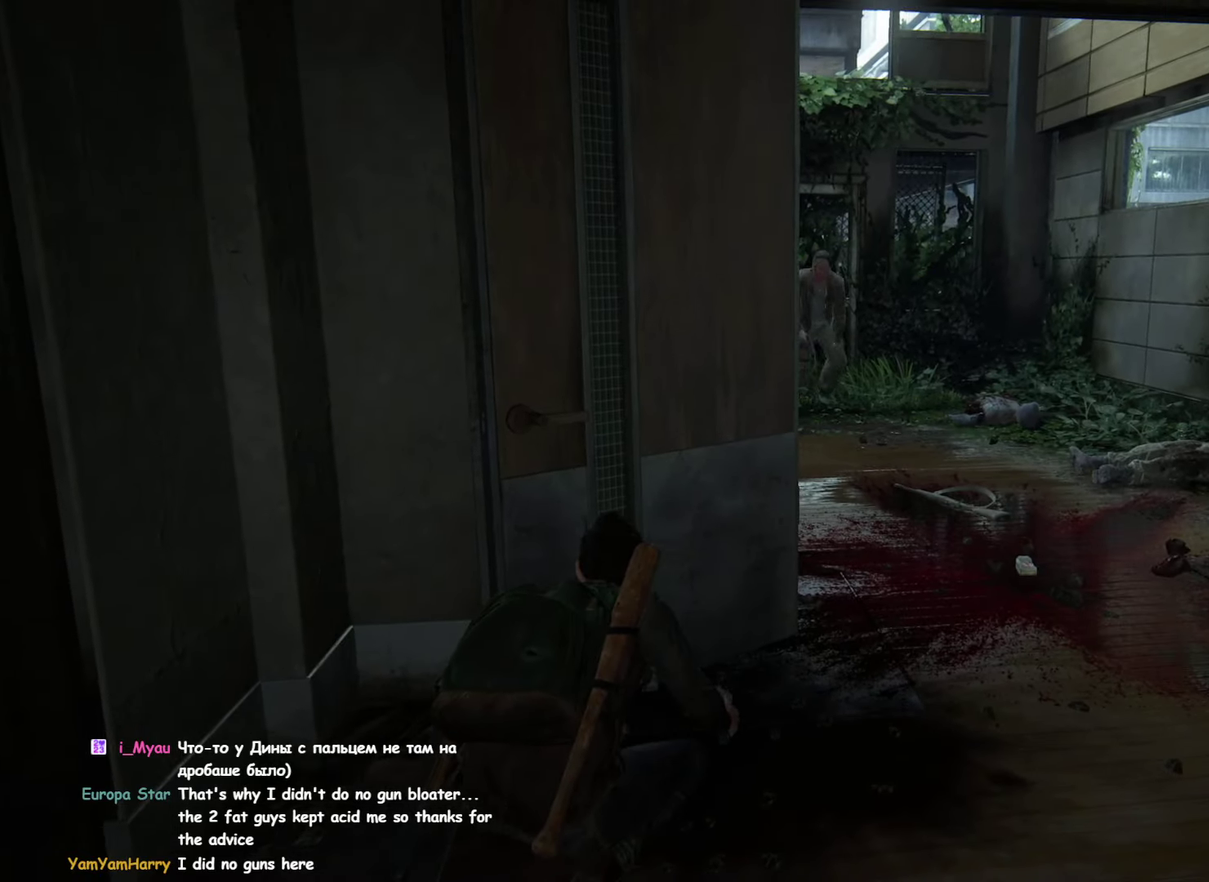
{"buttons": [], "left_stick": "right", "right_stick": "left"}
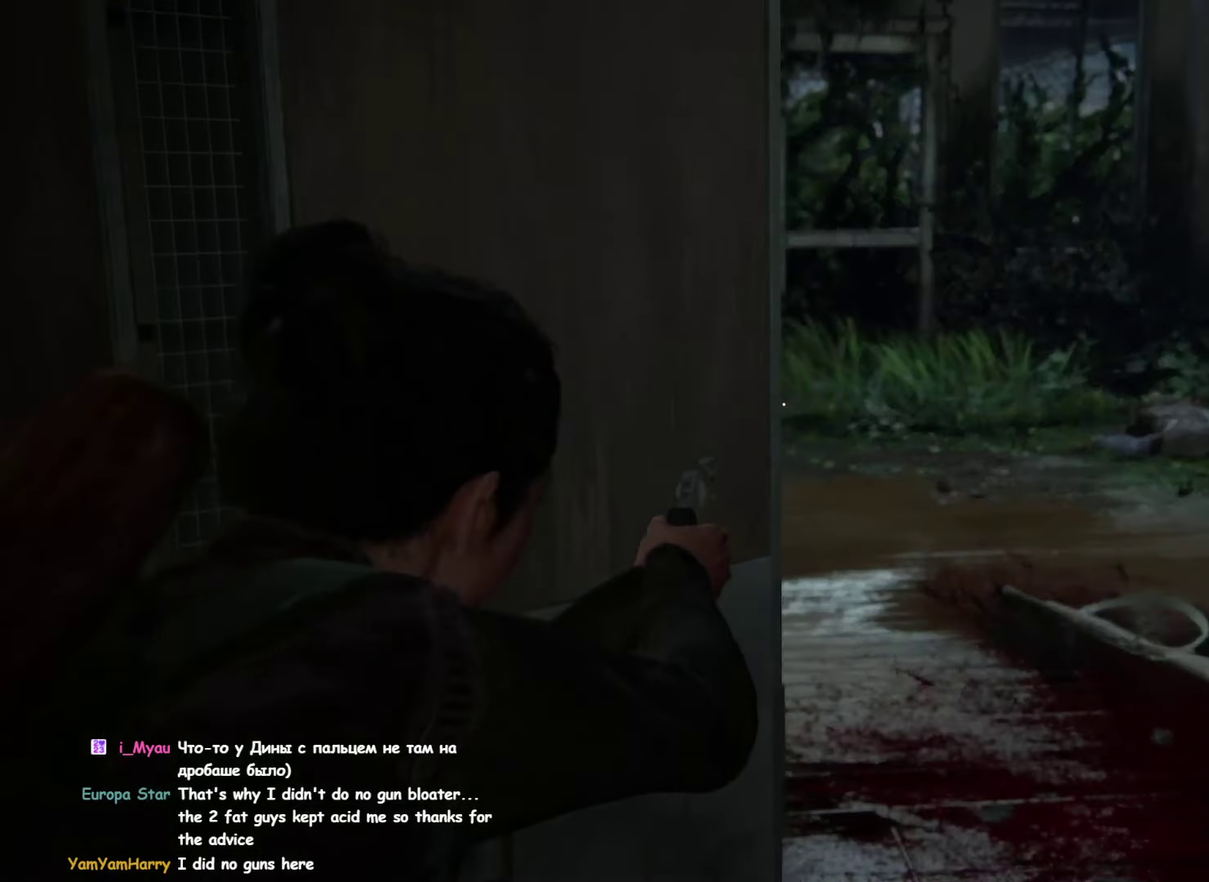
{"buttons": ["SQUARE"], "left_stick": "up-right", "right_stick": "up"}
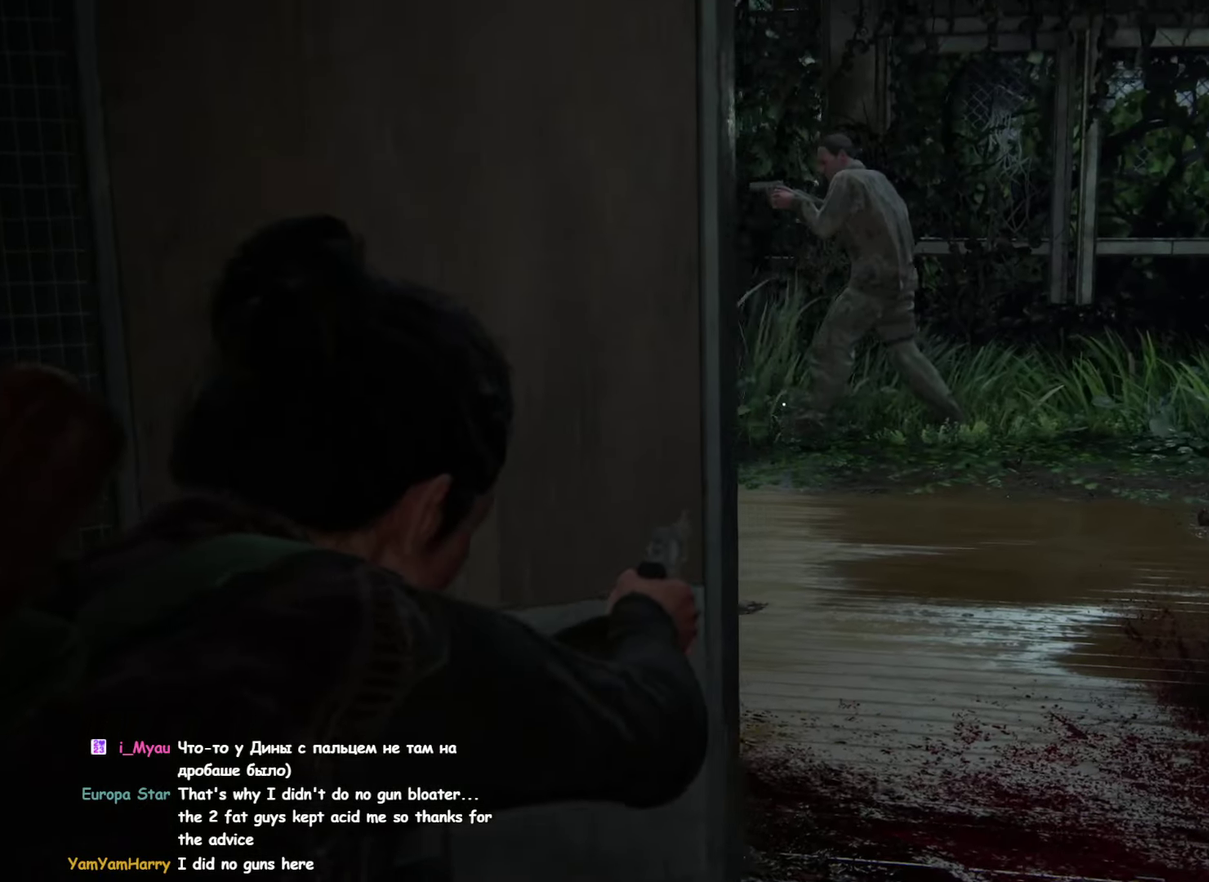
{"buttons": [], "left_stick": "up", "right_stick": "center"}
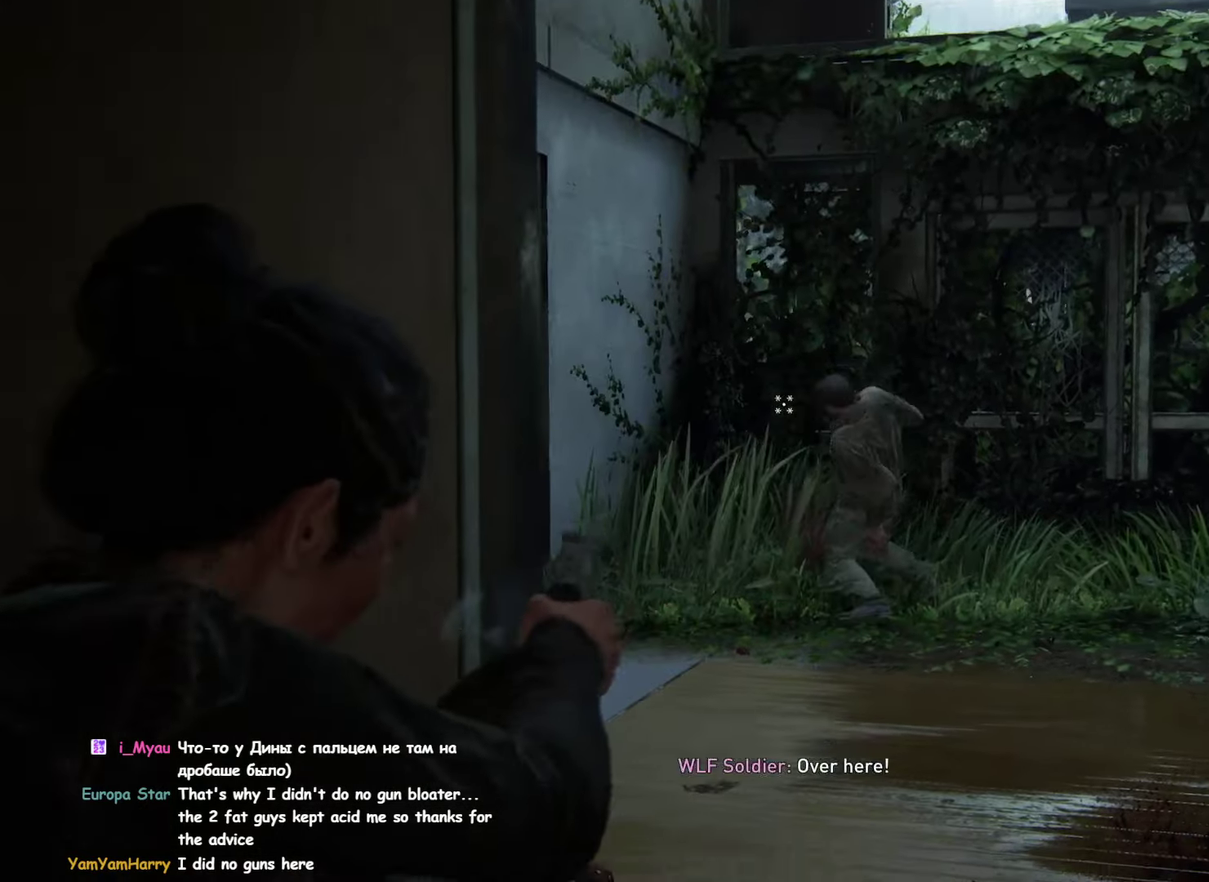
{"buttons": ["L1"], "left_stick": "up-right", "right_stick": "up-left"}